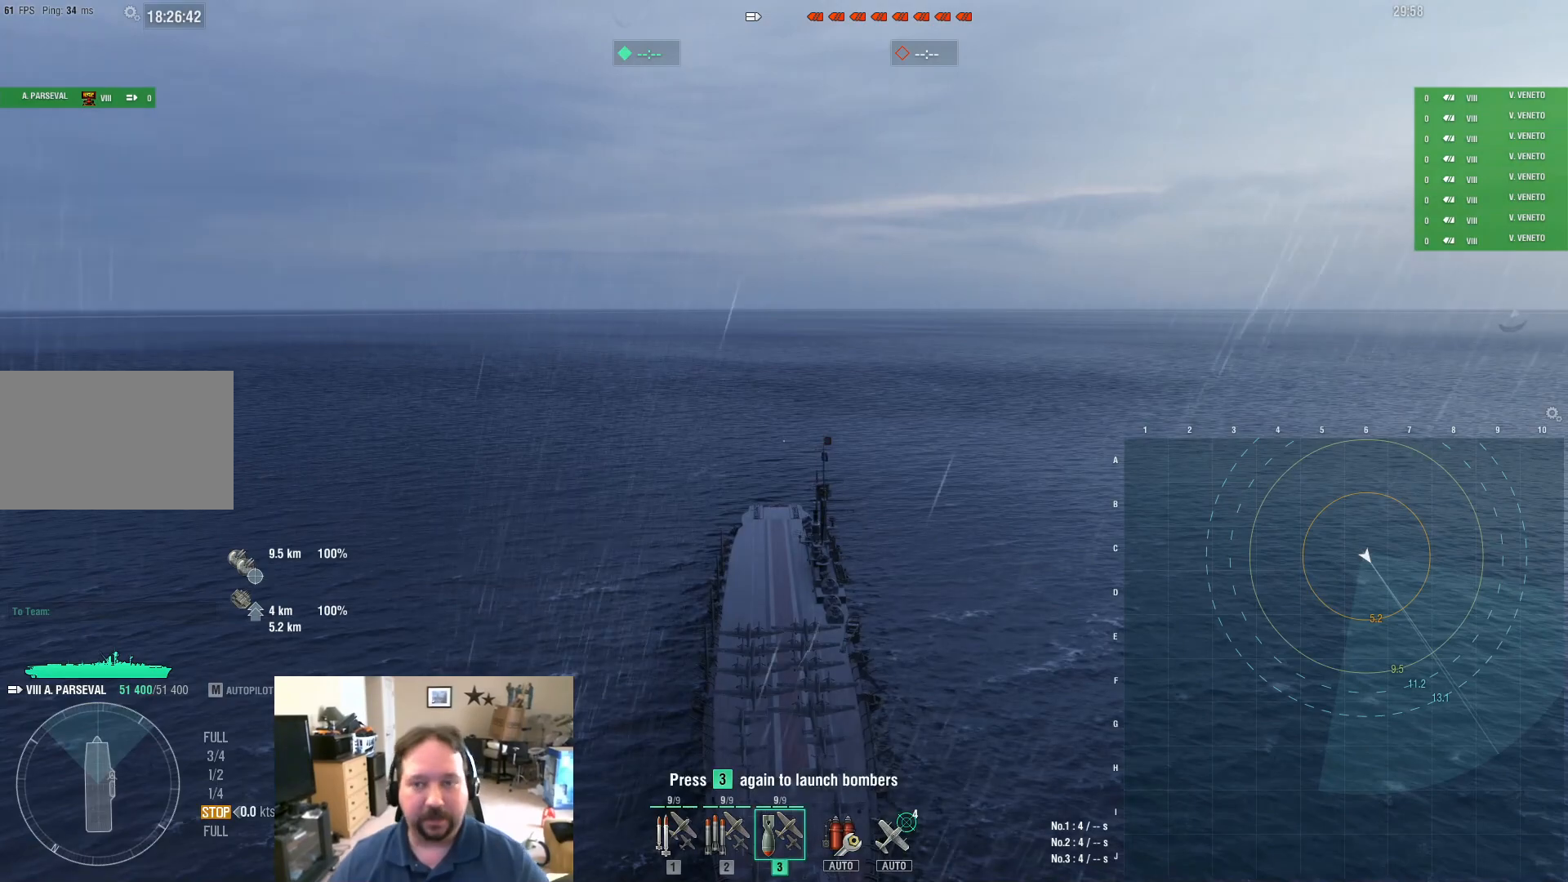
Gameplay with keyboard and mouse; each line is a JSON object with the keys and mouse buttons held at the frame after it. "events" lists presses ("down") and releases ("up") of "1", "2", "3", "4", "5", "a", "alt", "c", "caps_lock", "ctrl", "d", "e", "f", "g", "q", "r", "s", "shift", "space", "t", "tab", "v", "w", "x", "z", "mouse_left", "mouse_wheel" and "mouse_right" between this image and that frame as [ms after this image, input, new state], when the widget could be followed in between. "mouse_left", "mouse_wheel", "mouse_right" = the "left", "wheel", "right" buttons of the "mouse" list. No other keys are recorded. "wheel" means that the mouse wheel is clicked or scrolled. "mouse_move" is the direction in which the mouse moves at that frame (one of eight, or "still"), when it could be read.
{"keys": [], "mouse": [], "mouse_move": "still", "events": [[67, "3", "down"], [151, "3", "up"]]}
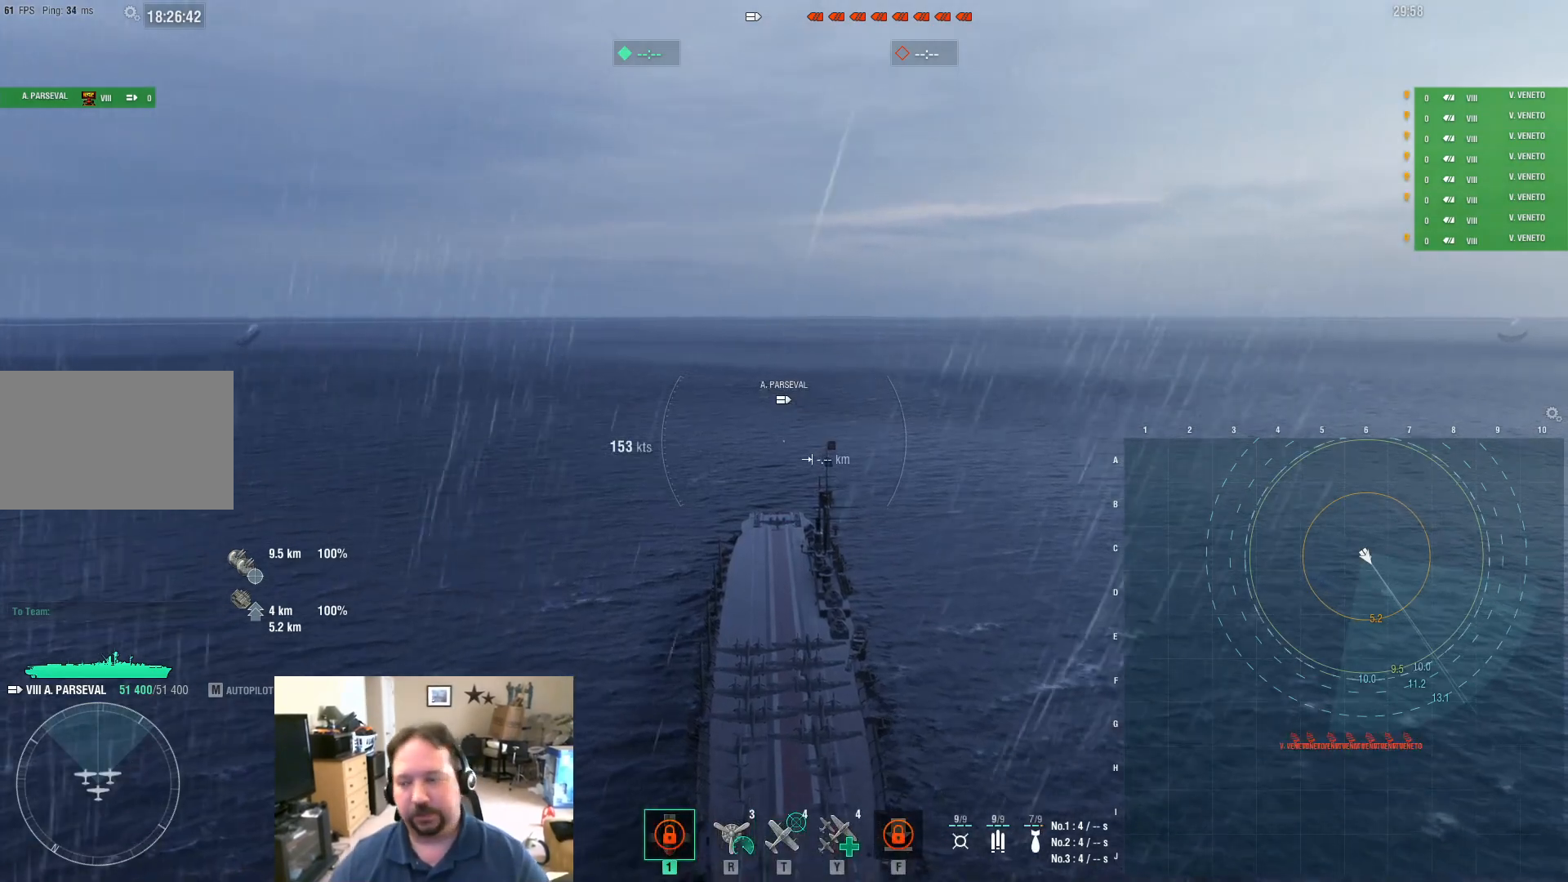
{"keys": [], "mouse": [], "mouse_move": "still", "events": []}
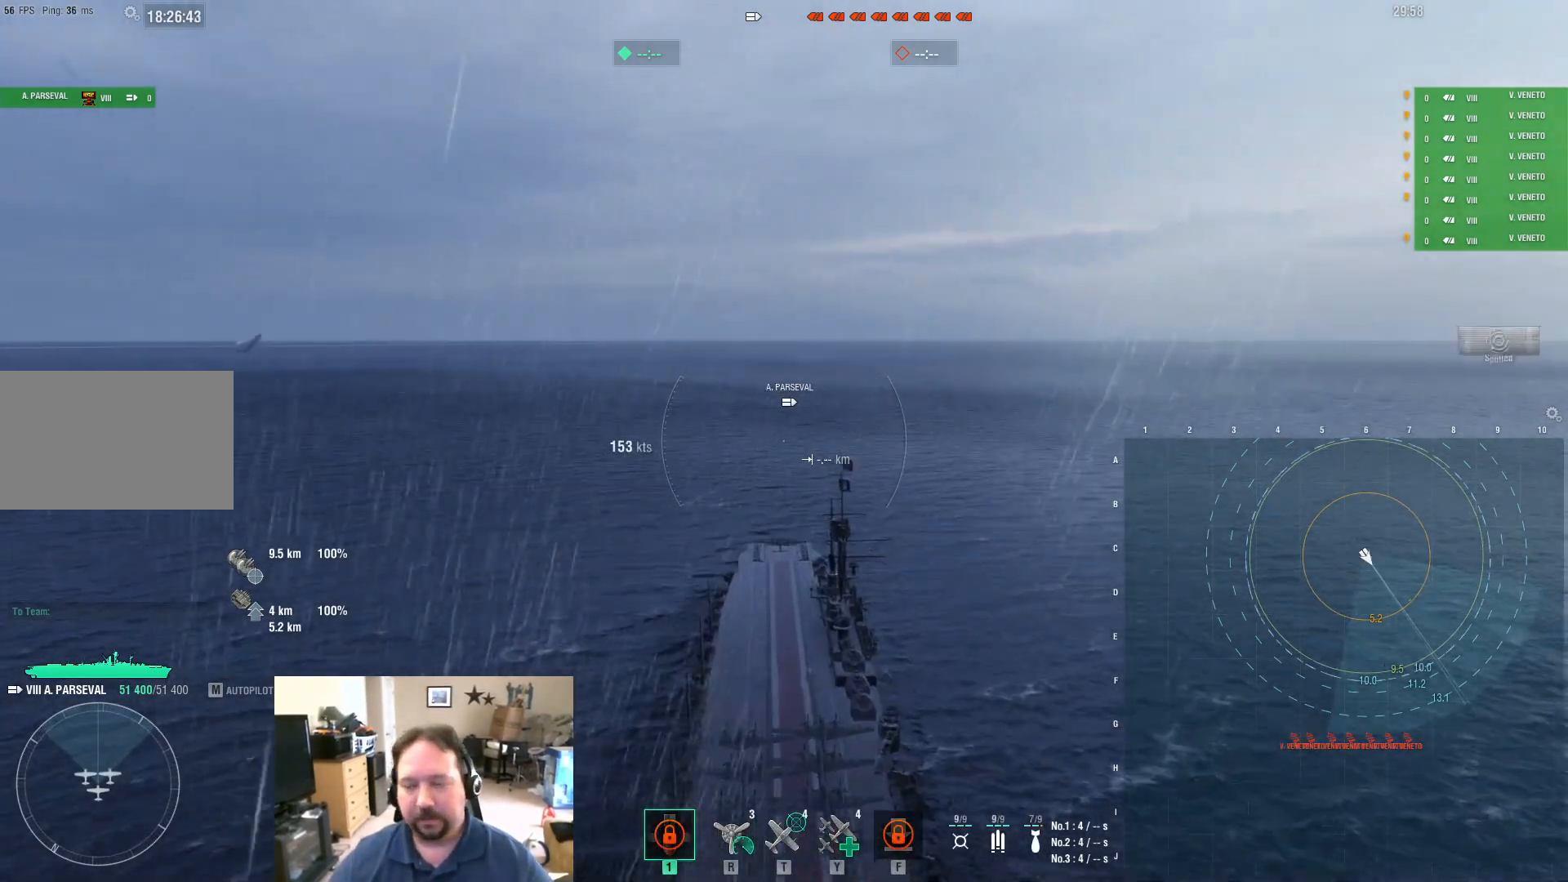
{"keys": [], "mouse": [], "mouse_move": "still", "events": []}
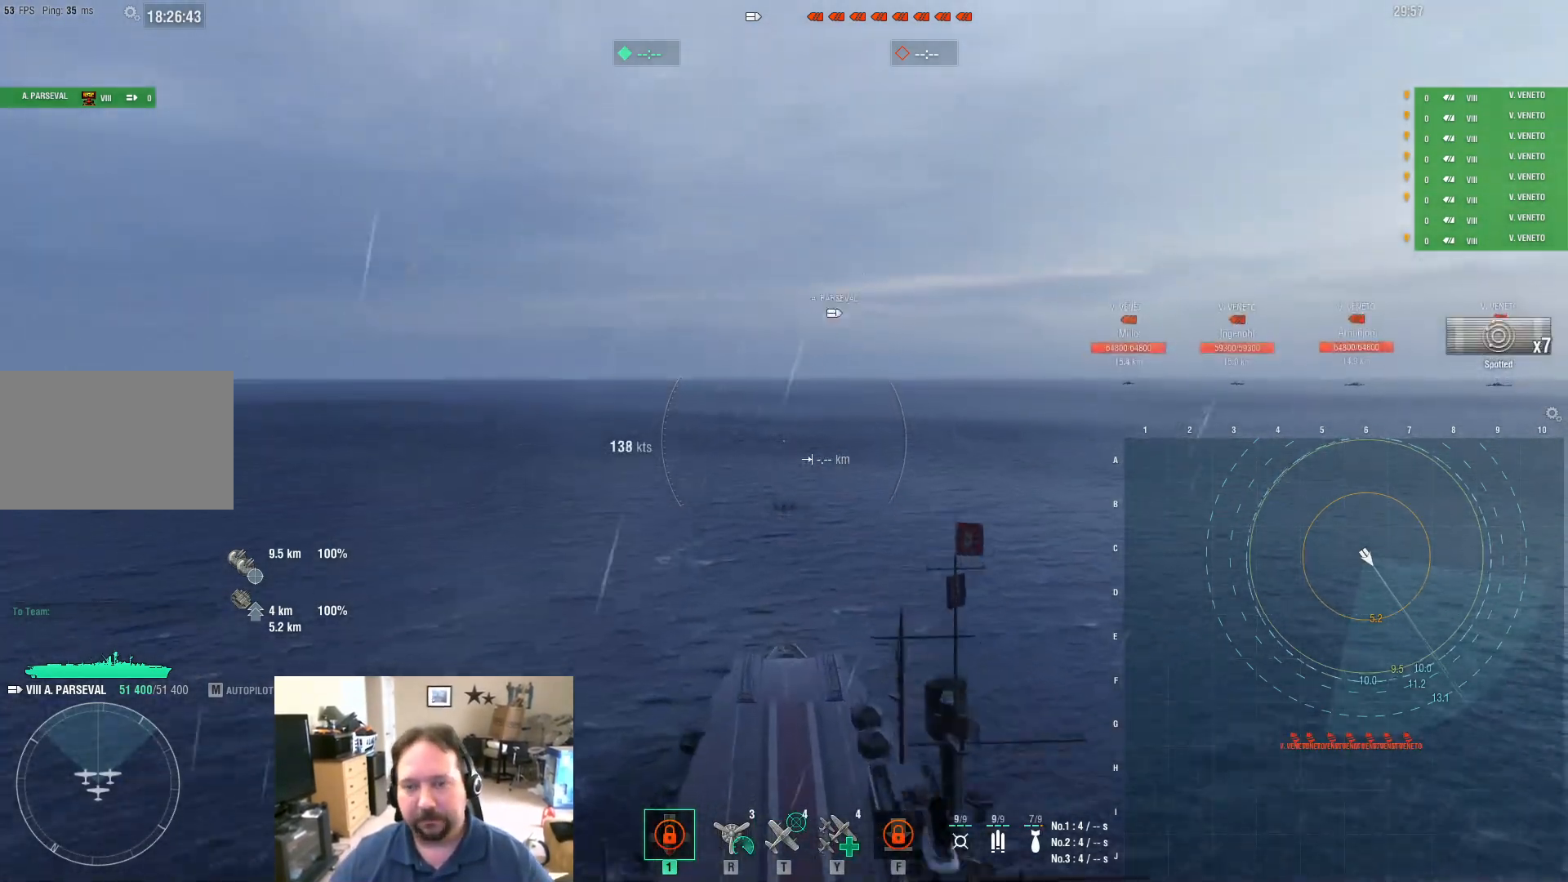
{"keys": [], "mouse": [], "mouse_move": "still", "events": []}
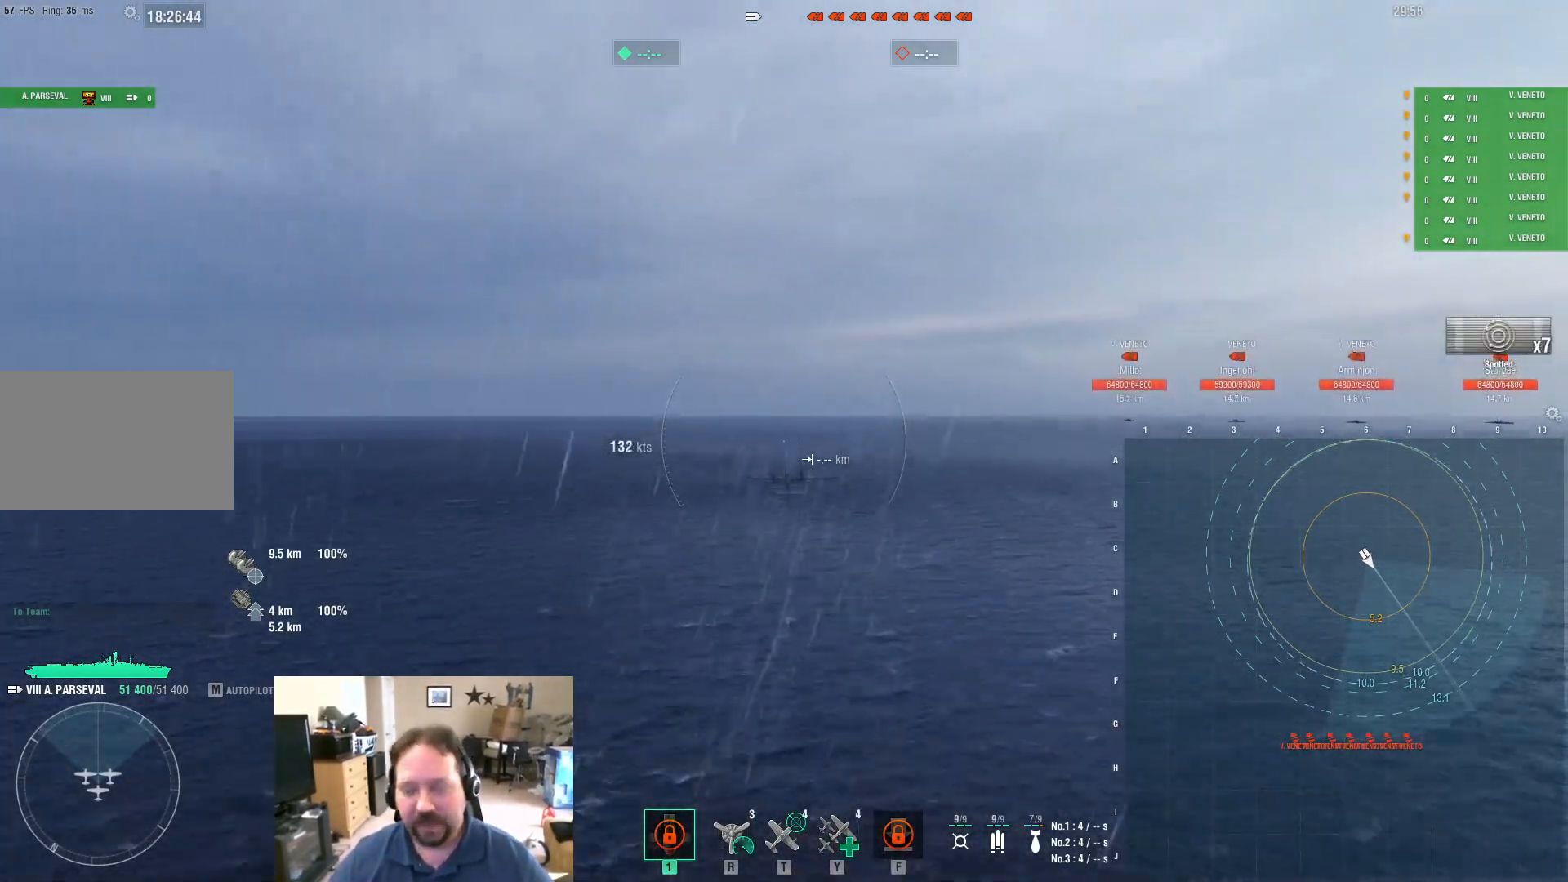
{"keys": [], "mouse": [], "mouse_move": "still", "events": []}
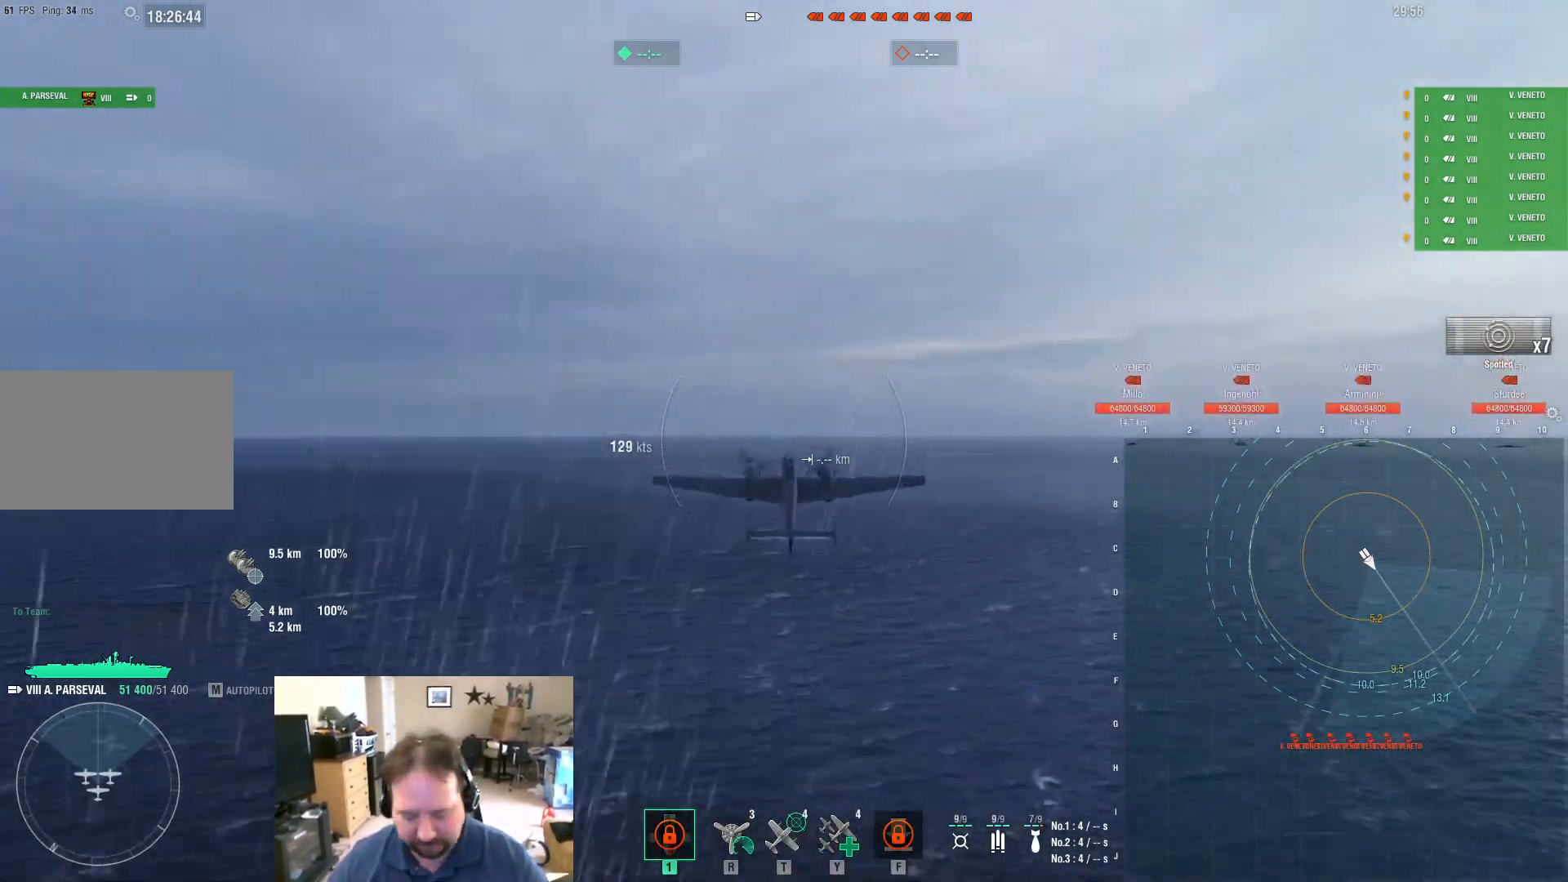
{"keys": [], "mouse": [], "mouse_move": "still", "events": []}
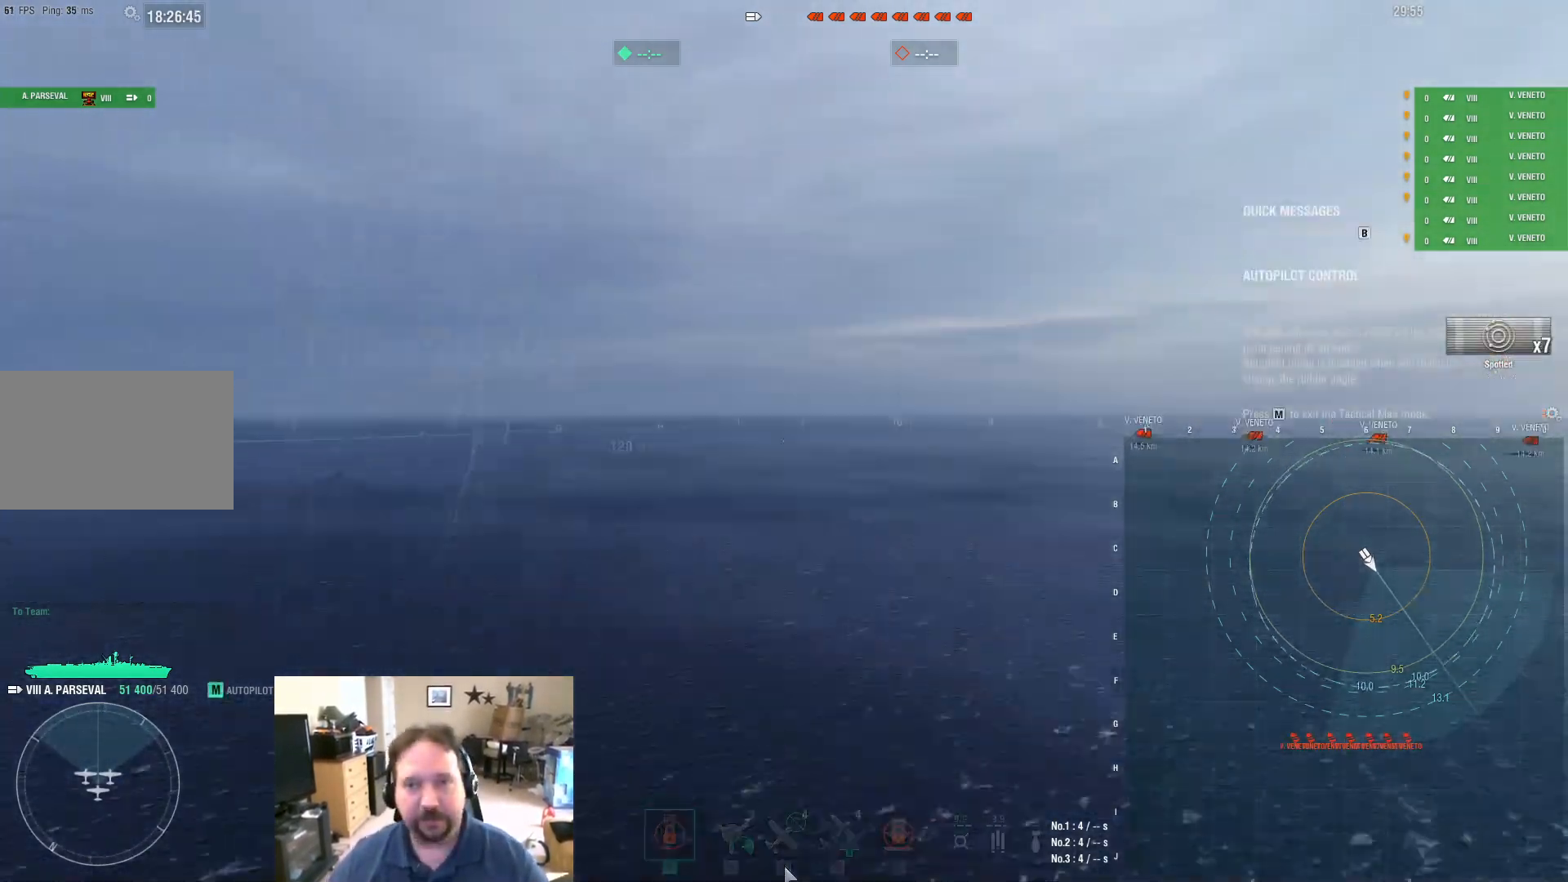
{"keys": [], "mouse": [], "mouse_move": "right", "events": []}
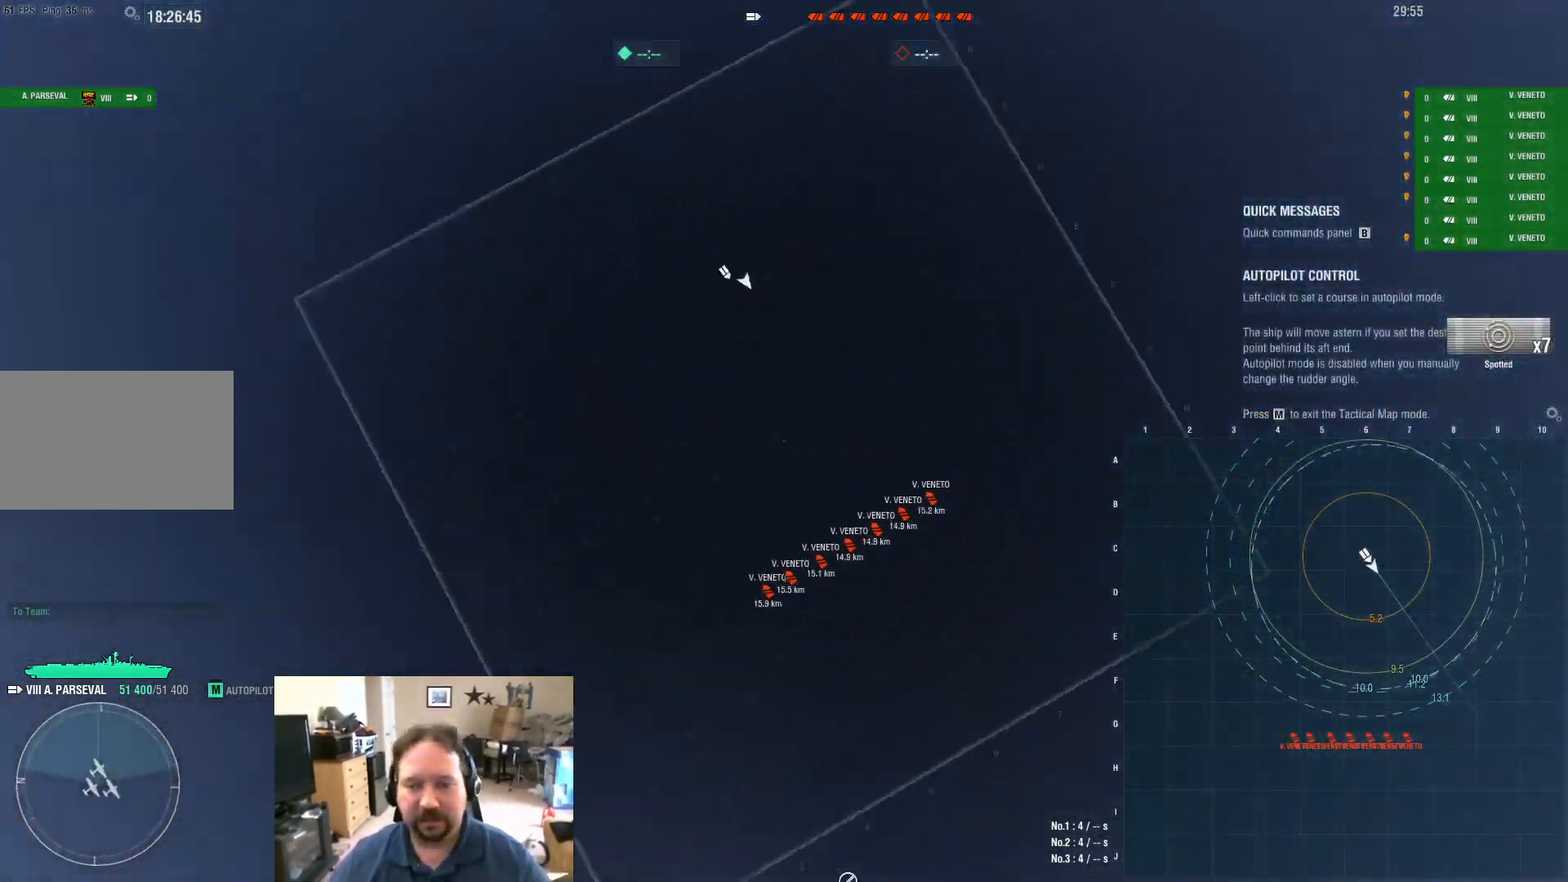
{"keys": [], "mouse": [], "mouse_move": "still", "events": []}
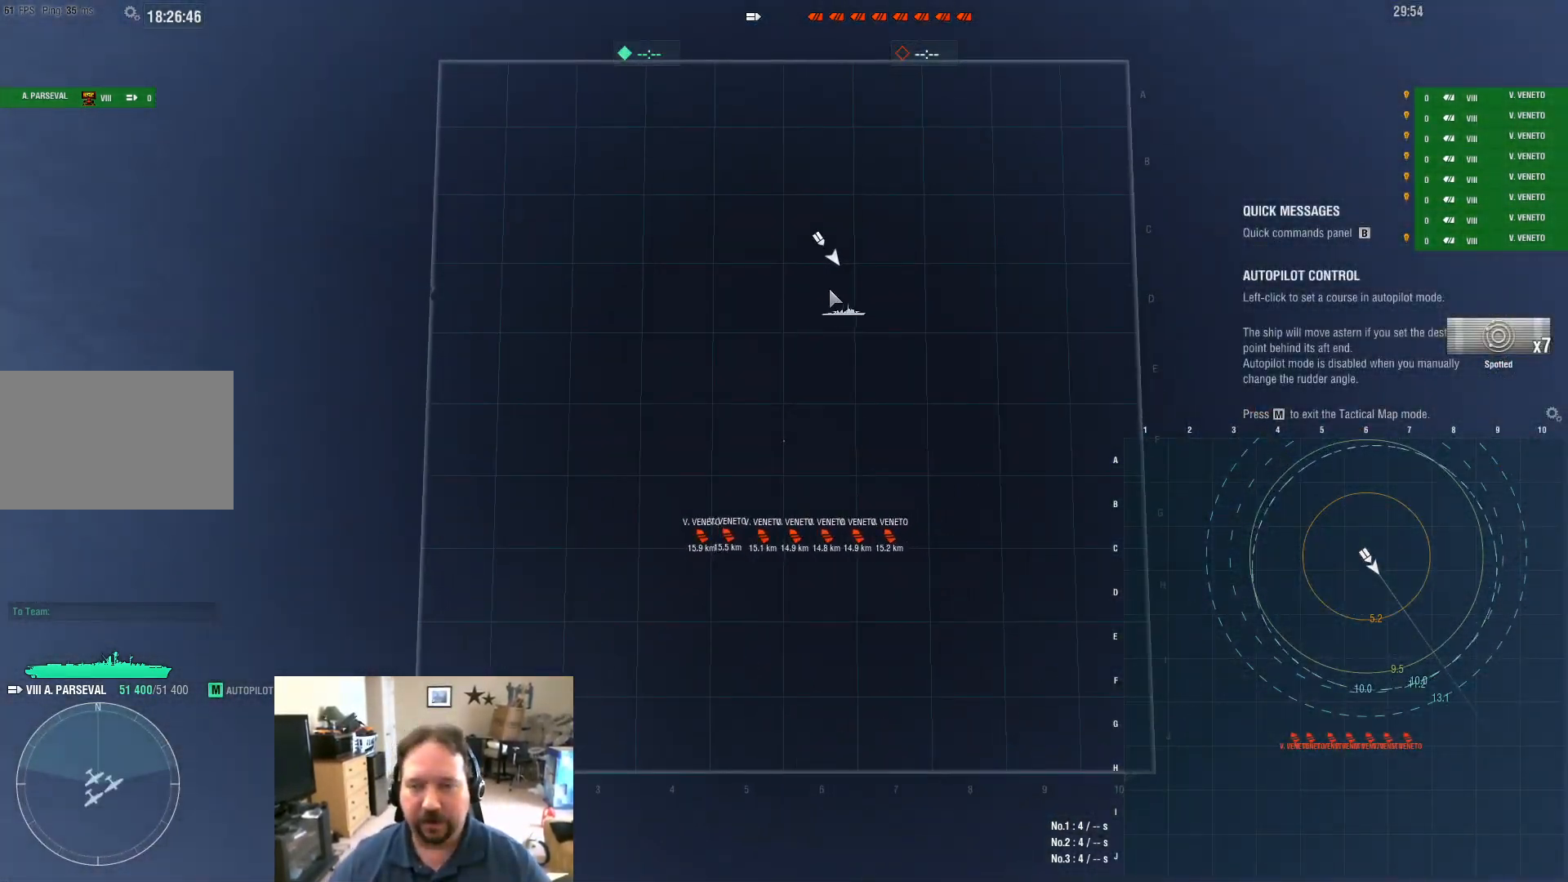
{"keys": [], "mouse": [], "mouse_move": "still", "events": []}
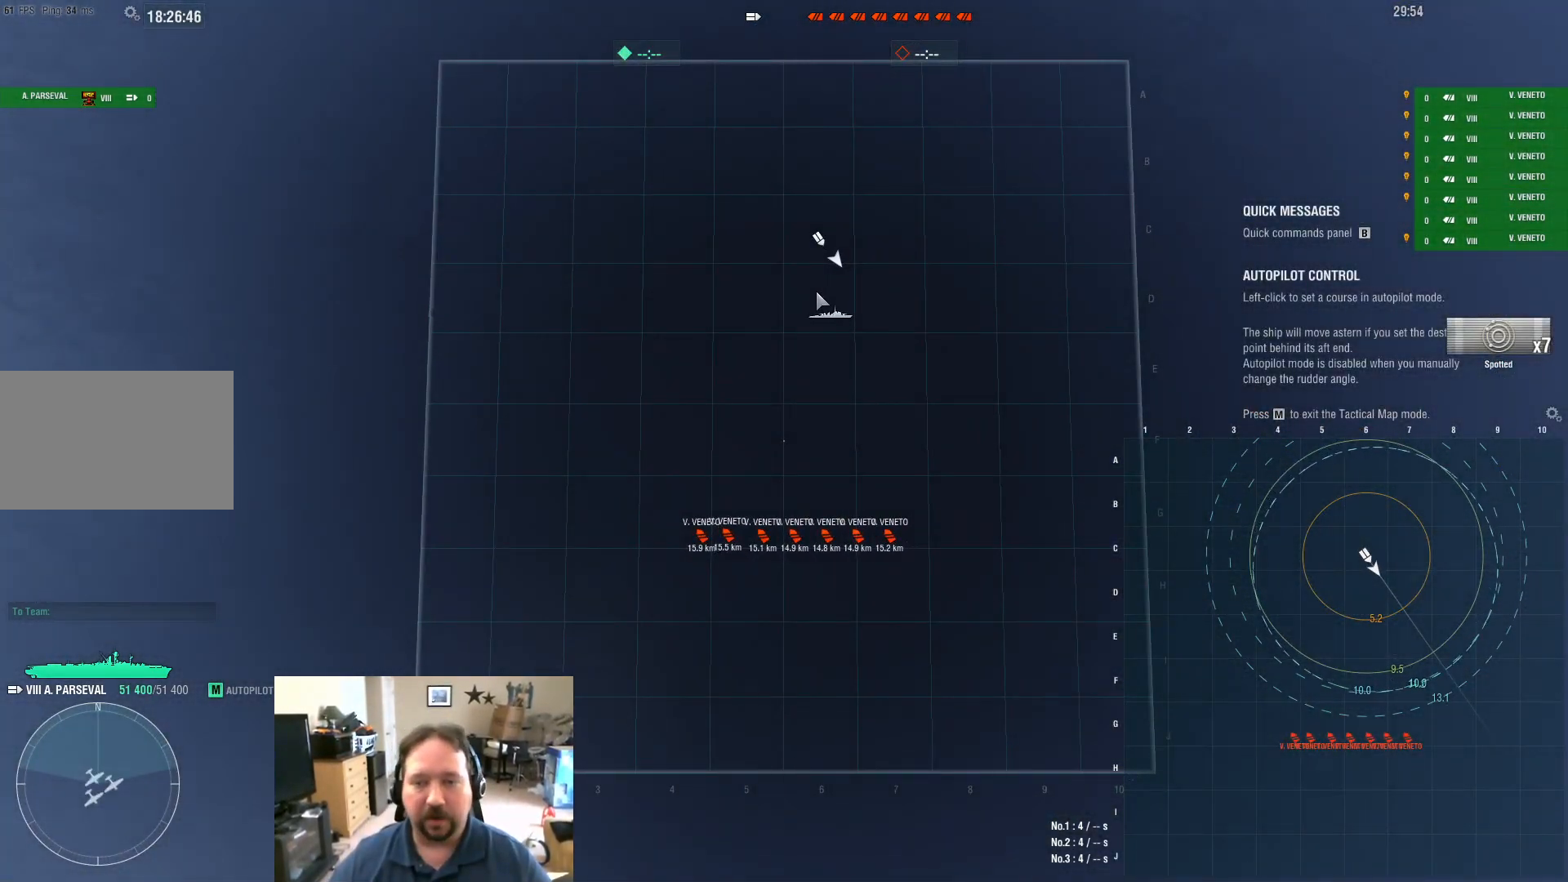
{"keys": [], "mouse": [], "mouse_move": "still", "events": [[233, "mouse_left", "down"], [334, "mouse_left", "up"]]}
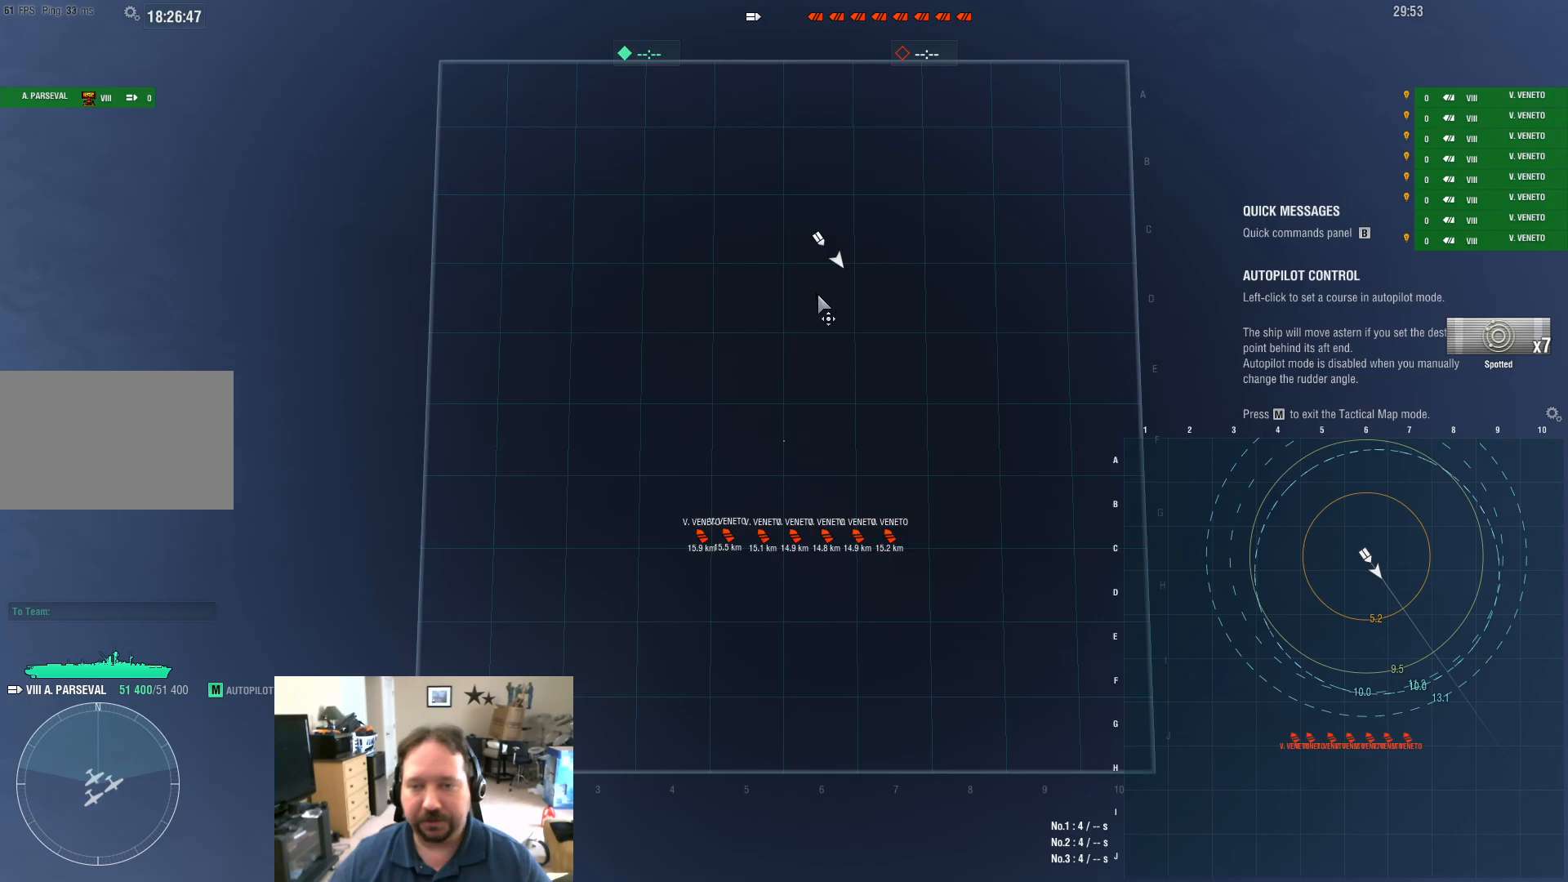
{"keys": [], "mouse": ["left"], "mouse_move": "still", "events": [[384, "mouse_left", "down"]]}
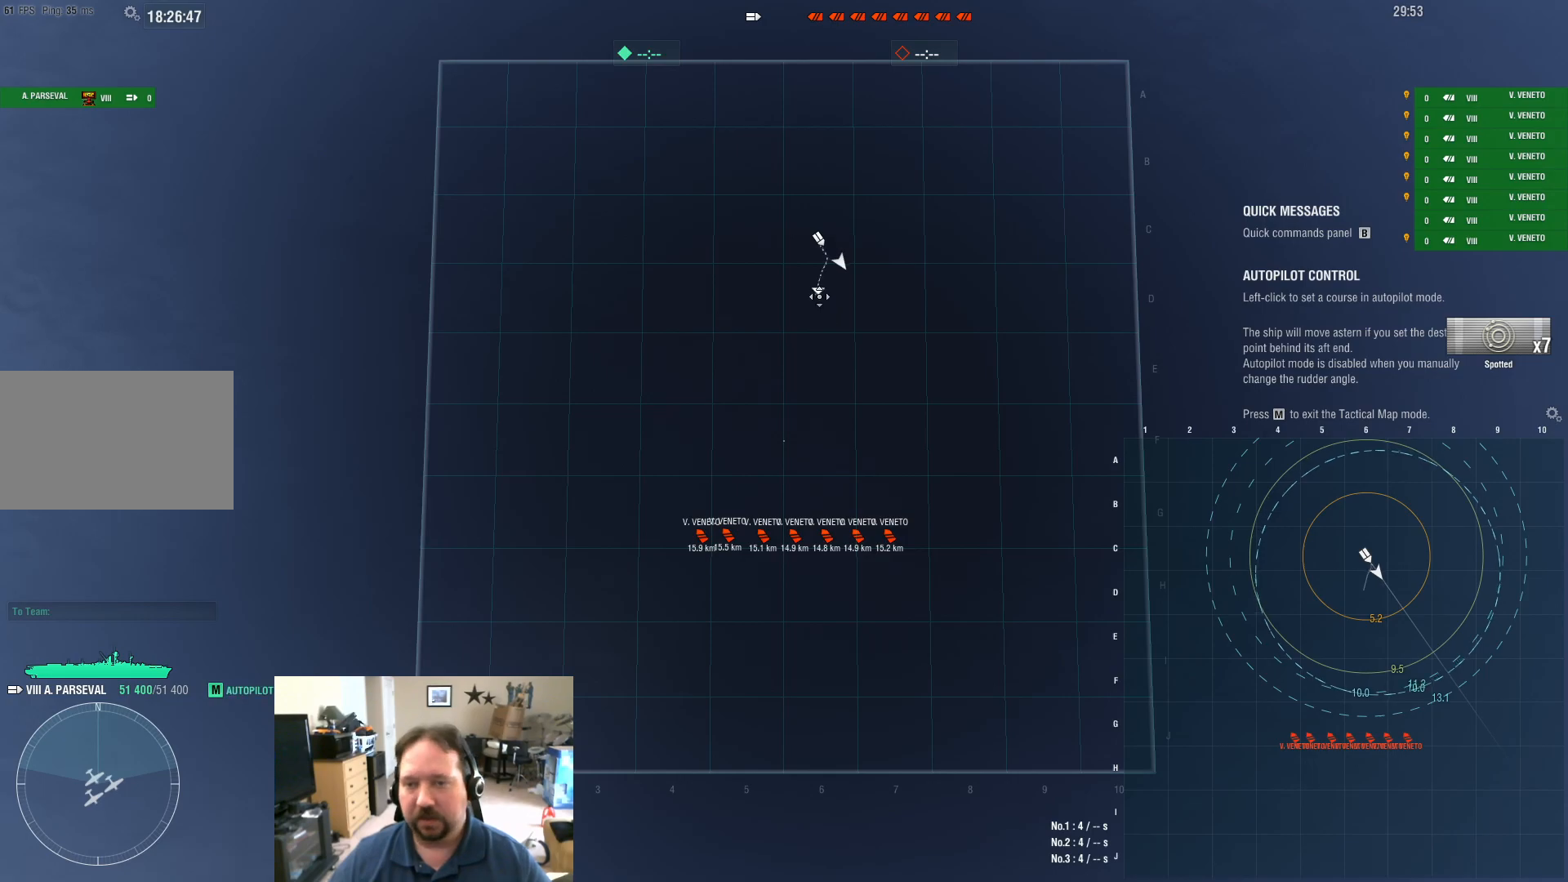
{"keys": [], "mouse": [], "mouse_move": "still", "events": [[317, "mouse_left", "up"]]}
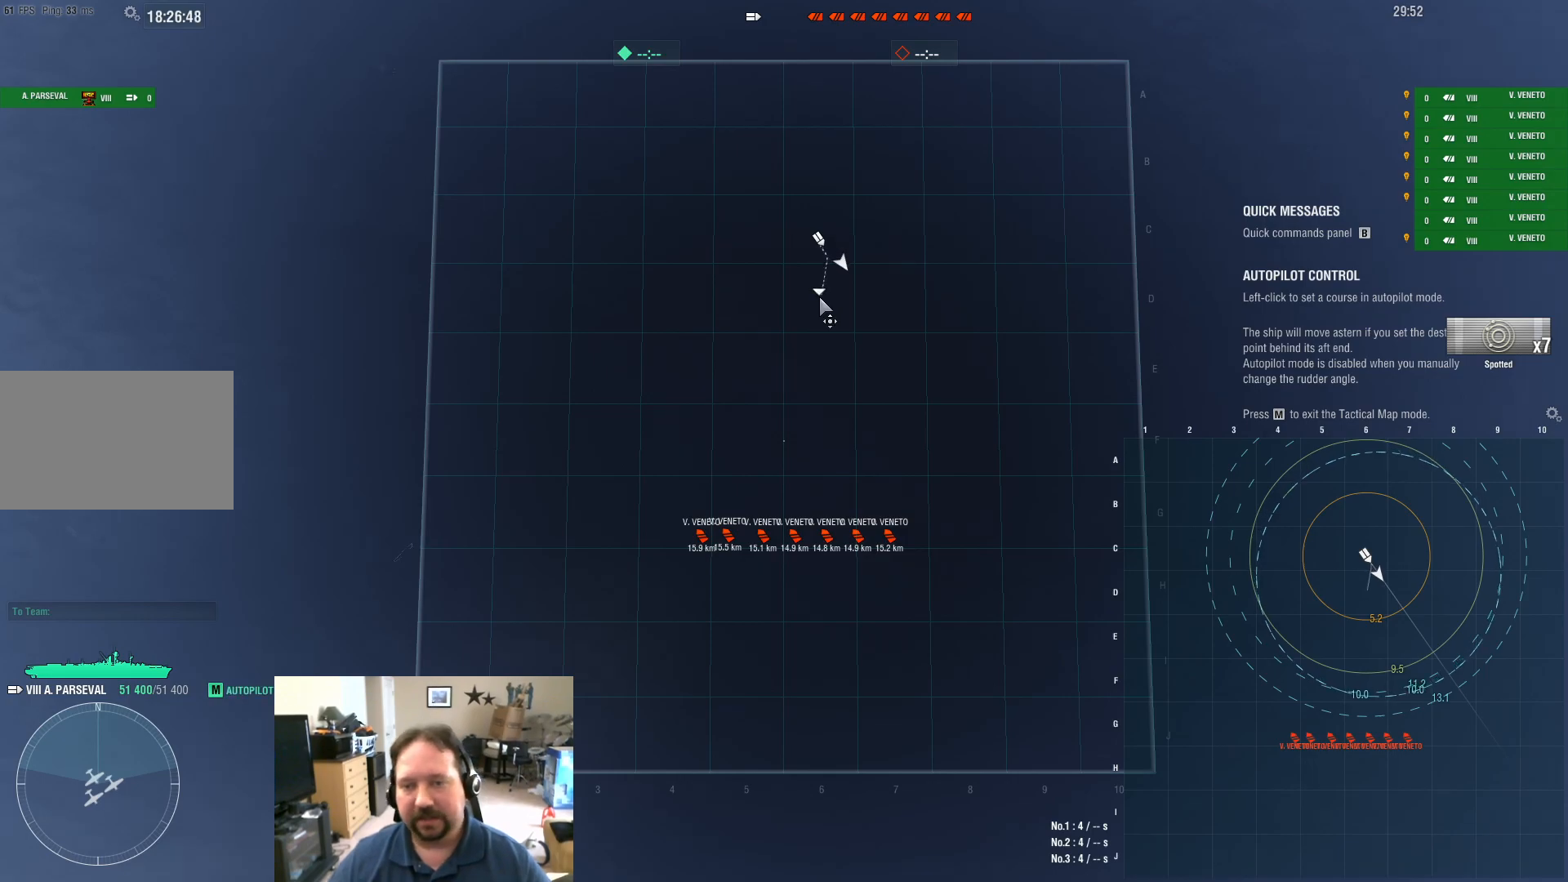
{"keys": [], "mouse": [], "mouse_move": "still", "events": []}
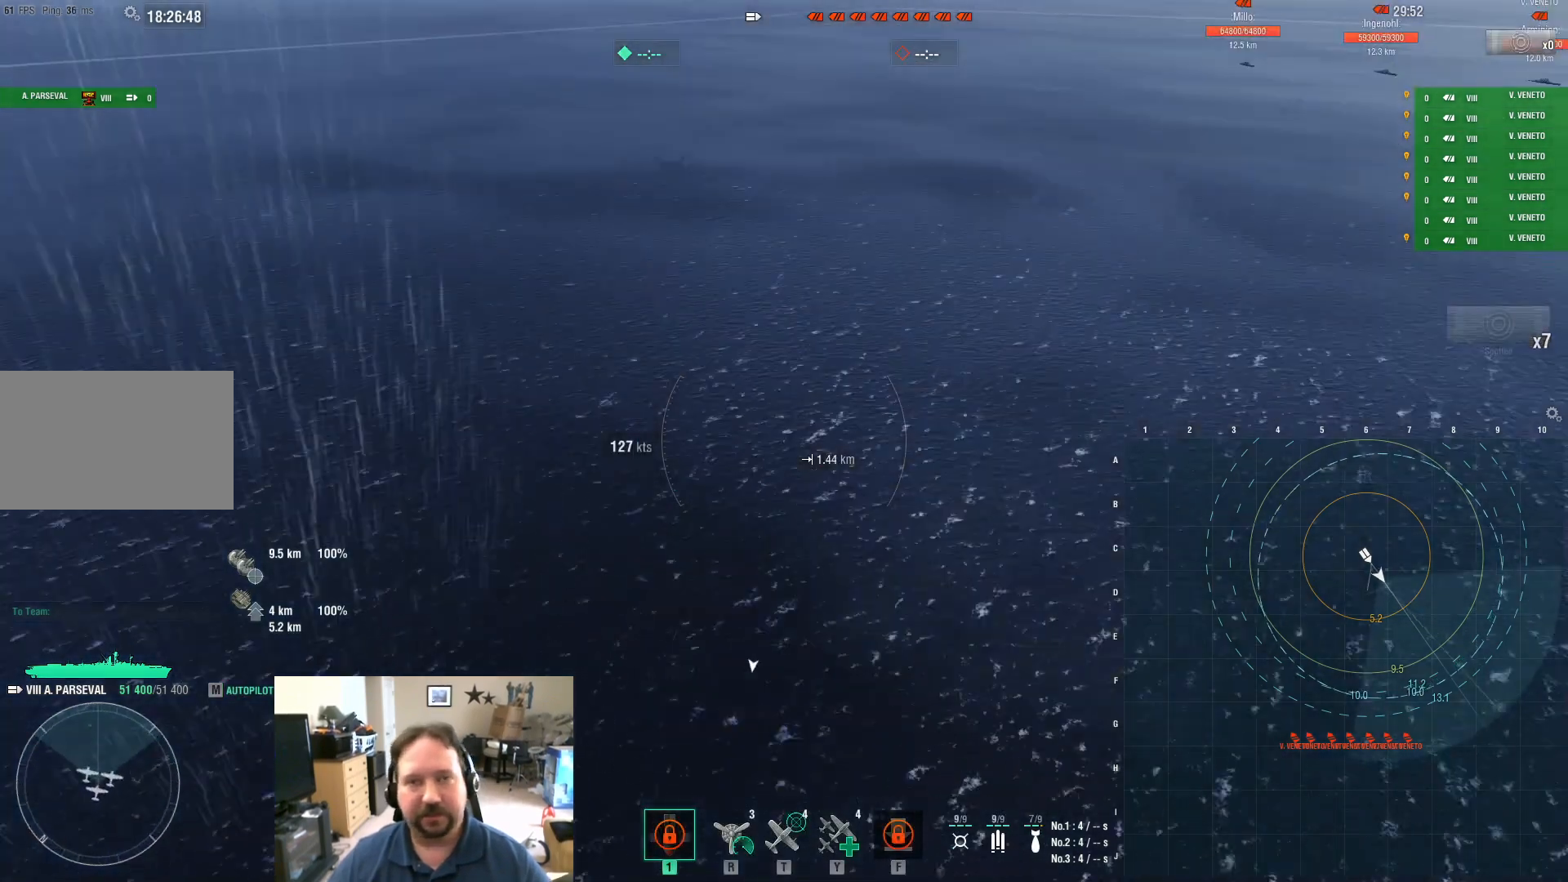
{"keys": [], "mouse": [], "mouse_move": "right", "events": []}
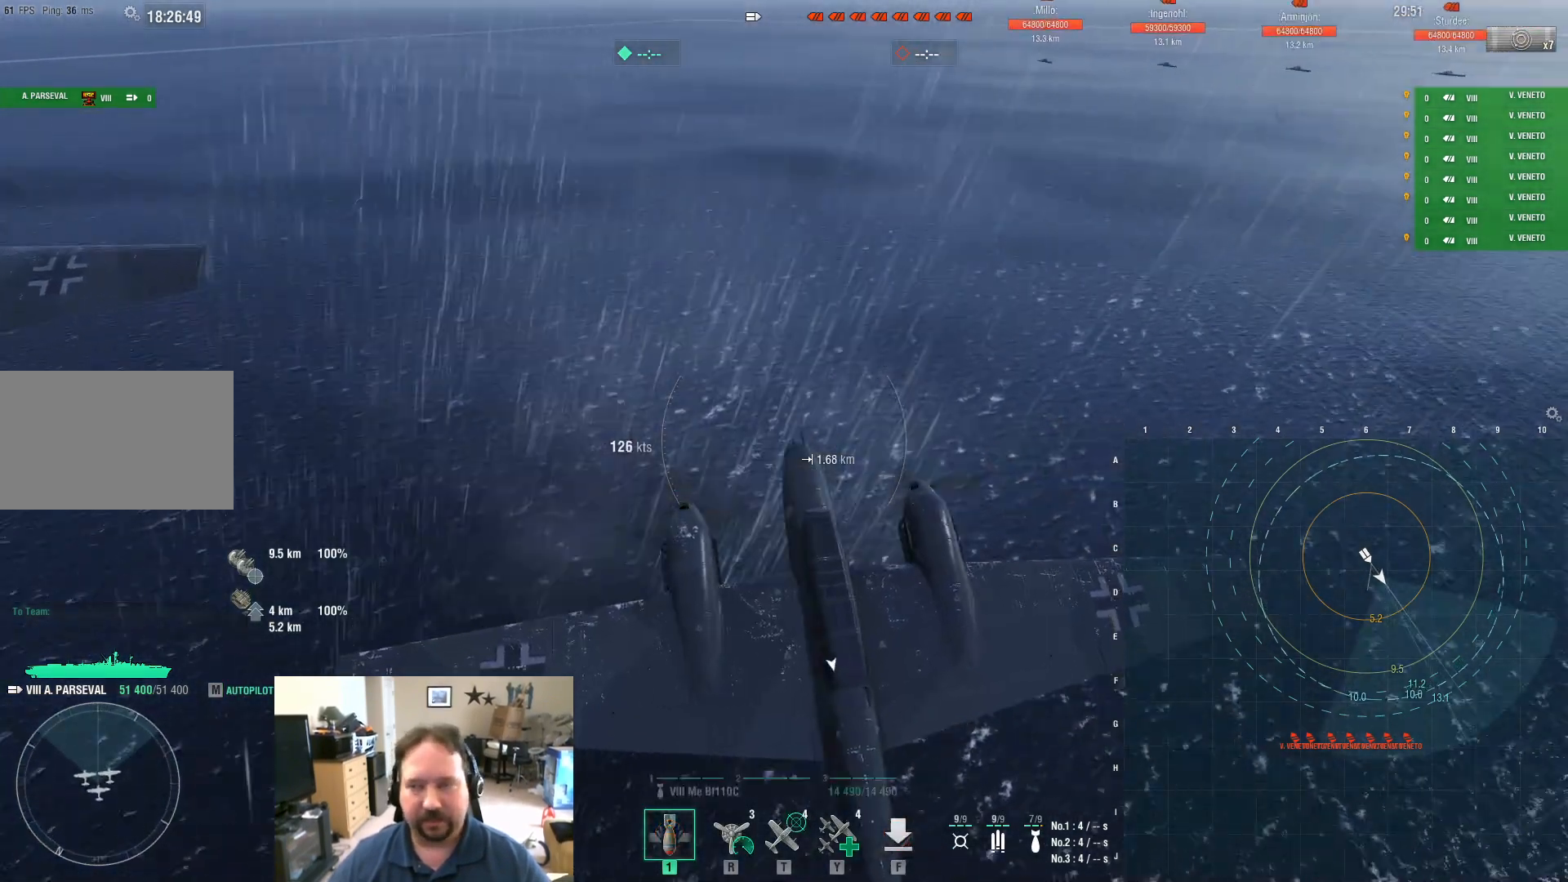
{"keys": ["w"], "mouse": [], "mouse_move": "still", "events": [[50, "w", "down"]]}
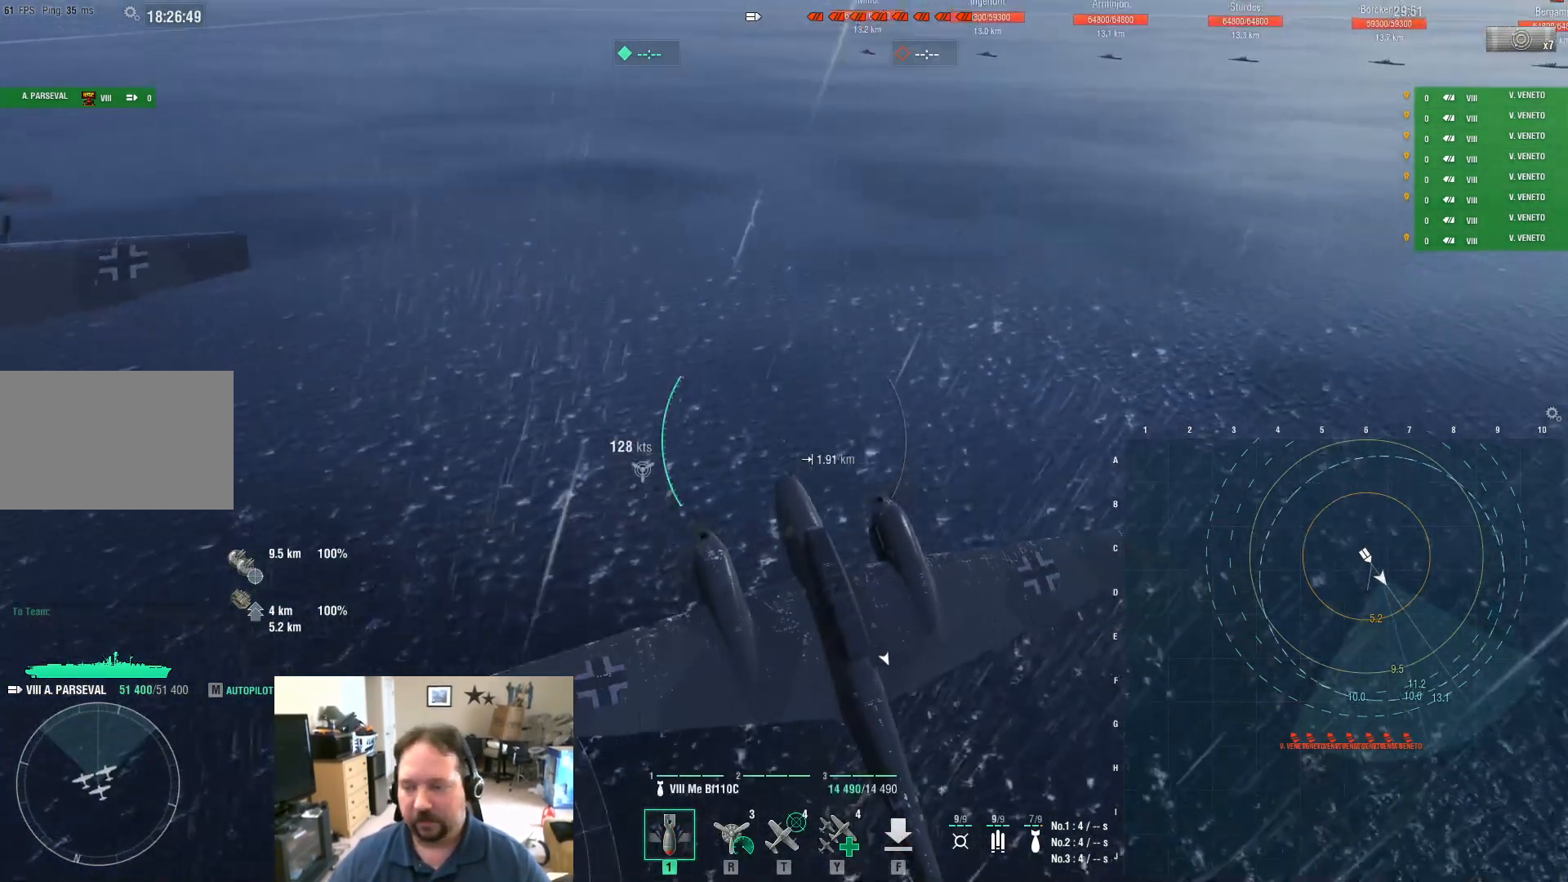
{"keys": ["d", "w"], "mouse": [], "mouse_move": "still", "events": [[301, "d", "down"]]}
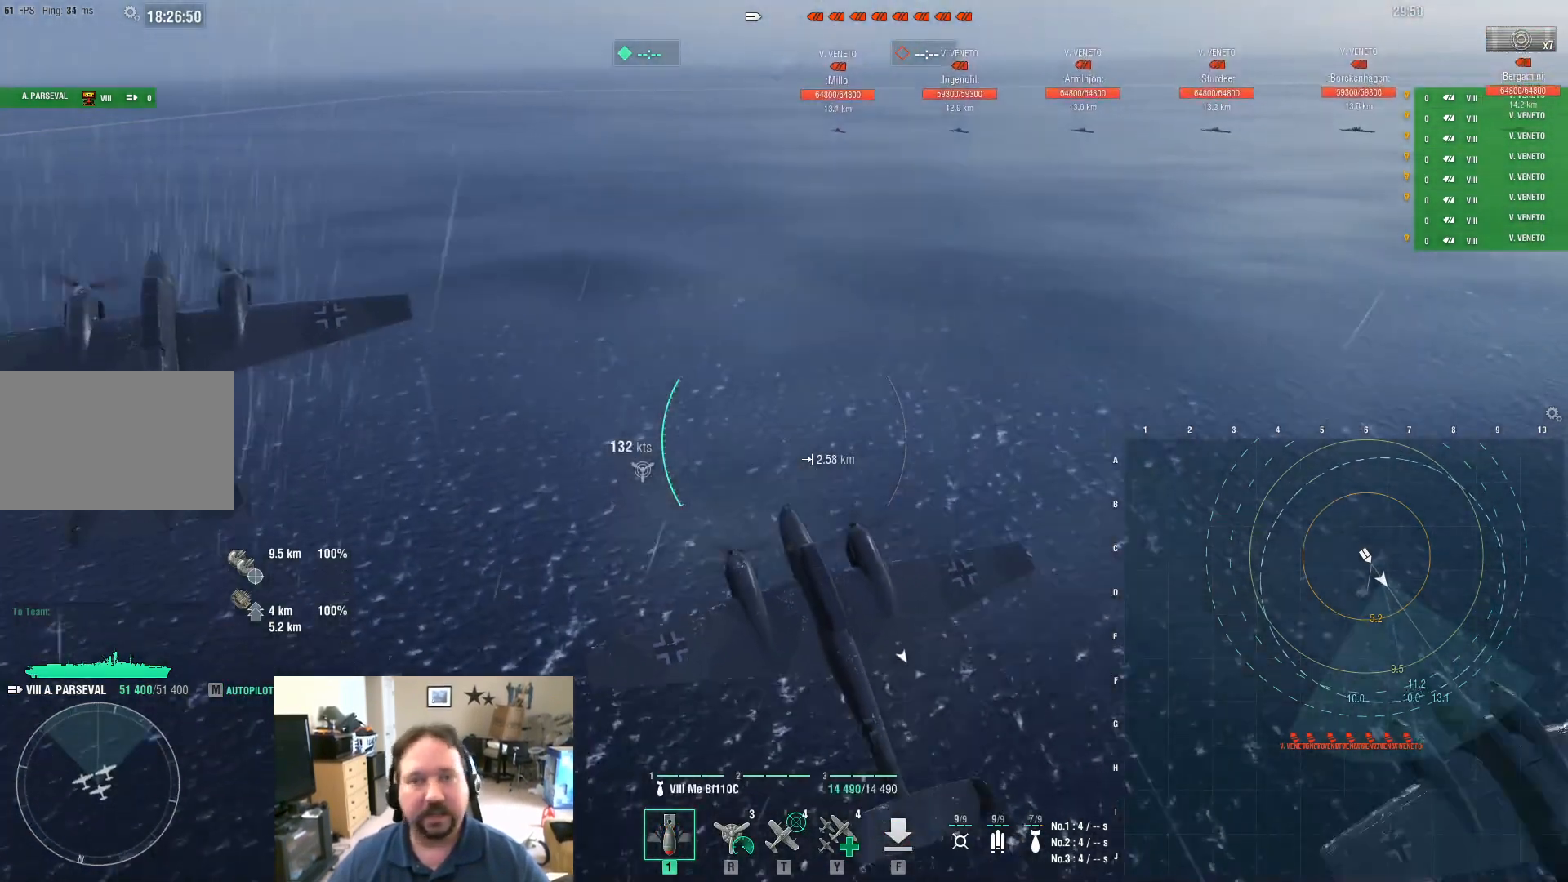
{"keys": ["d", "w"], "mouse": [], "mouse_move": "still", "events": []}
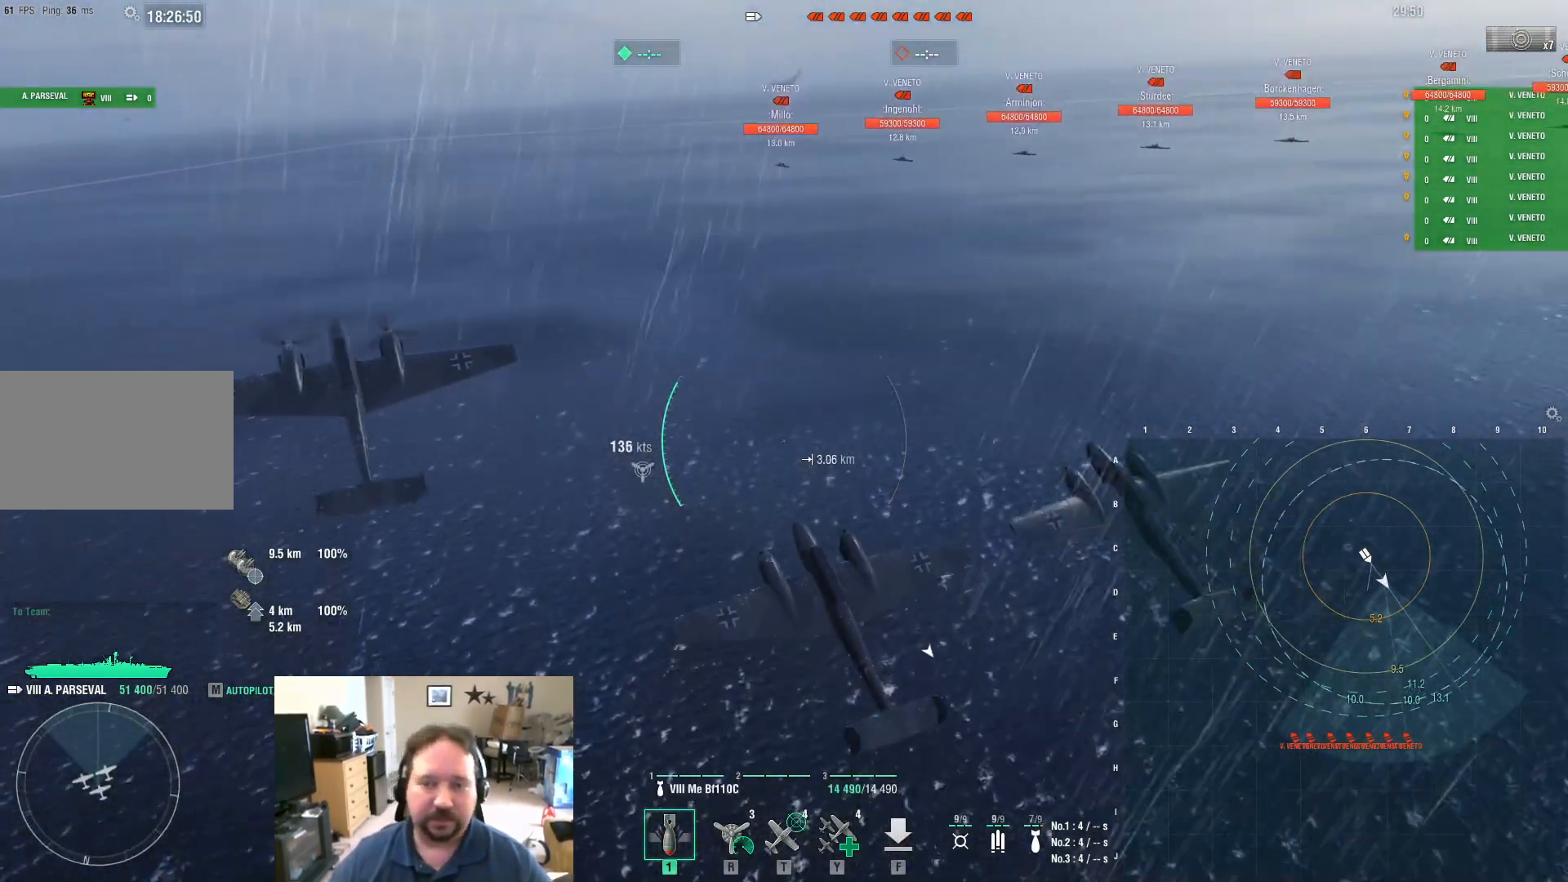
{"keys": ["w"], "mouse": [], "mouse_move": "still", "events": [[367, "d", "up"]]}
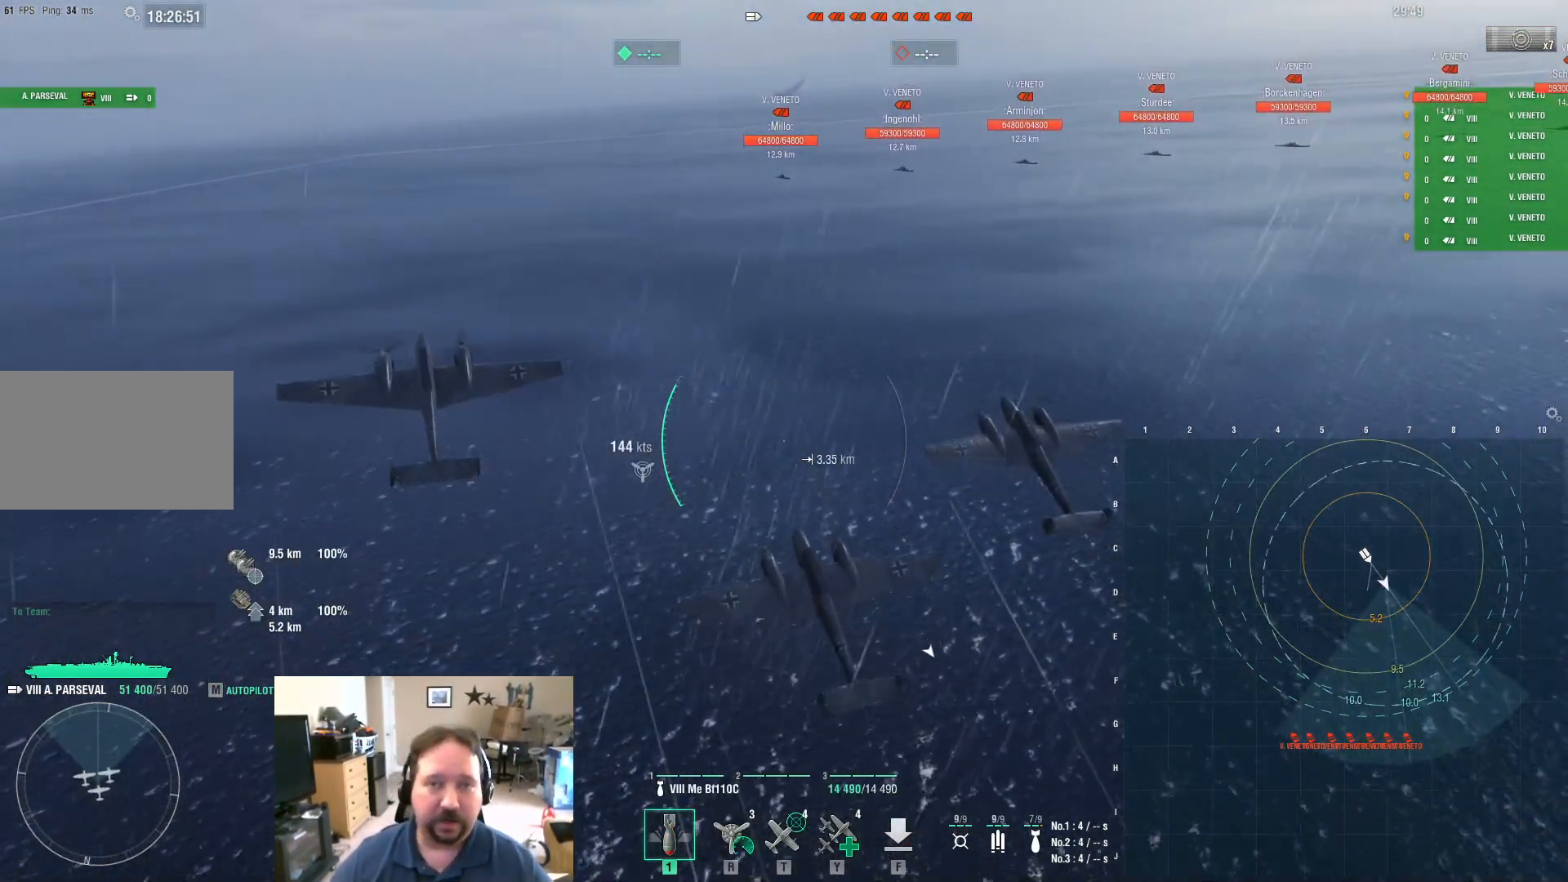
{"keys": ["w"], "mouse": [], "mouse_move": "still", "events": []}
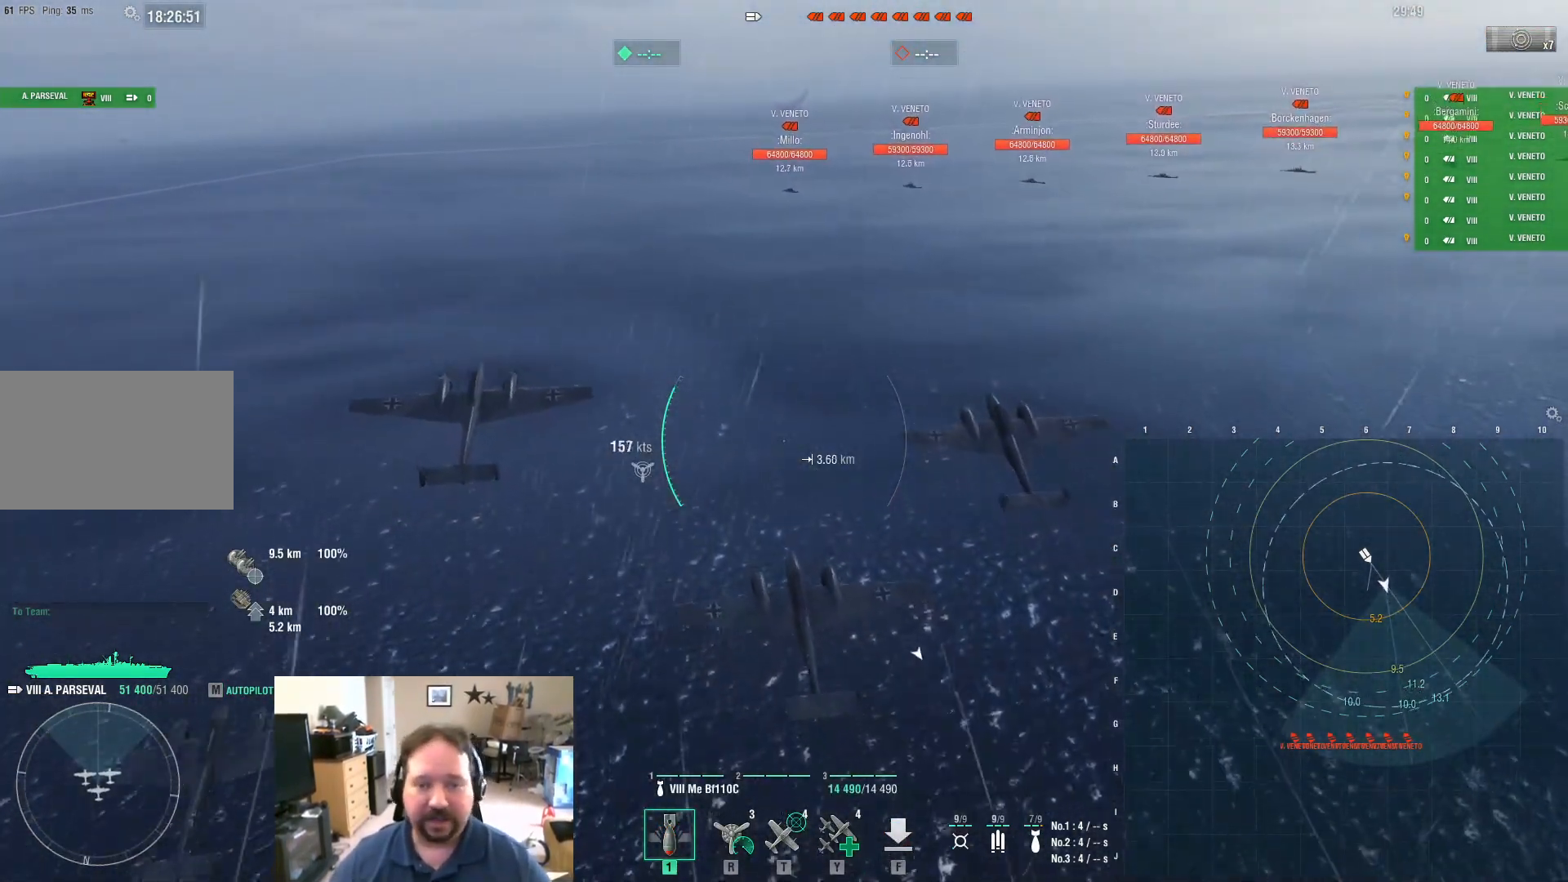
{"keys": [], "mouse": [], "mouse_move": "still", "events": [[217, "w", "up"]]}